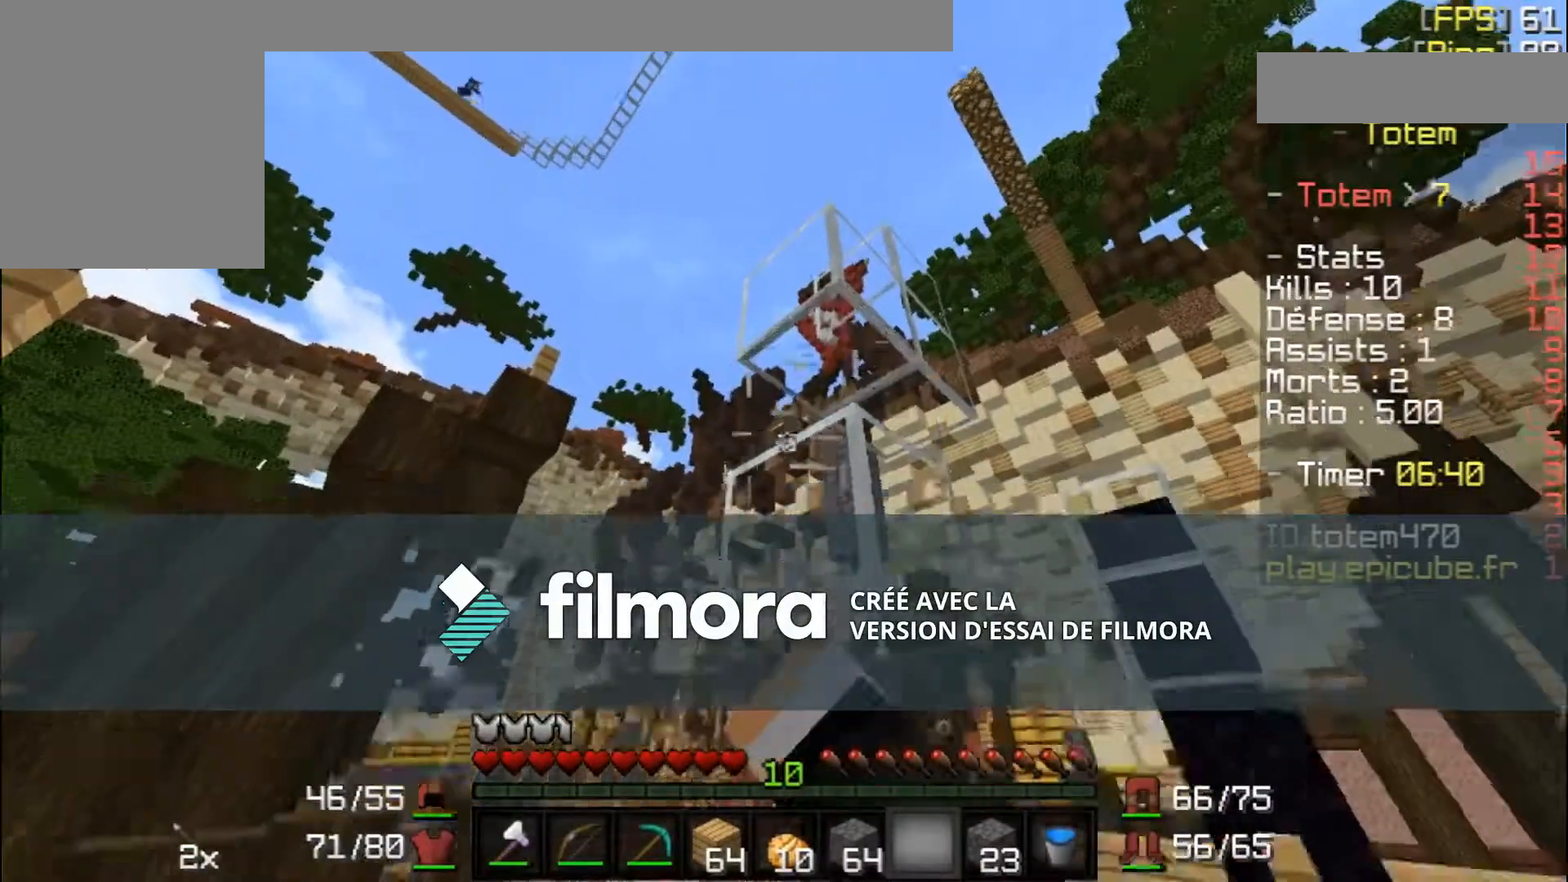
Gameplay with keyboard and mouse; each line is a JSON object with the keys and mouse buttons held at the frame after it. "events" lists presses ("down") and releases ("up") of "a", "d", "s", "w", "mouse_left" and "mouse_right" between this image and that frame as [ms after this image, input, new state], when the widget could be followed in between. "mouse_left", "mouse_right" = the "left", "right" buttons of the "mouse" list. No other keys are recorded. Fast repeated clicks can show as one long hold. Mouse movement is not recorded.
{"keys": [], "mouse": ["left"], "events": []}
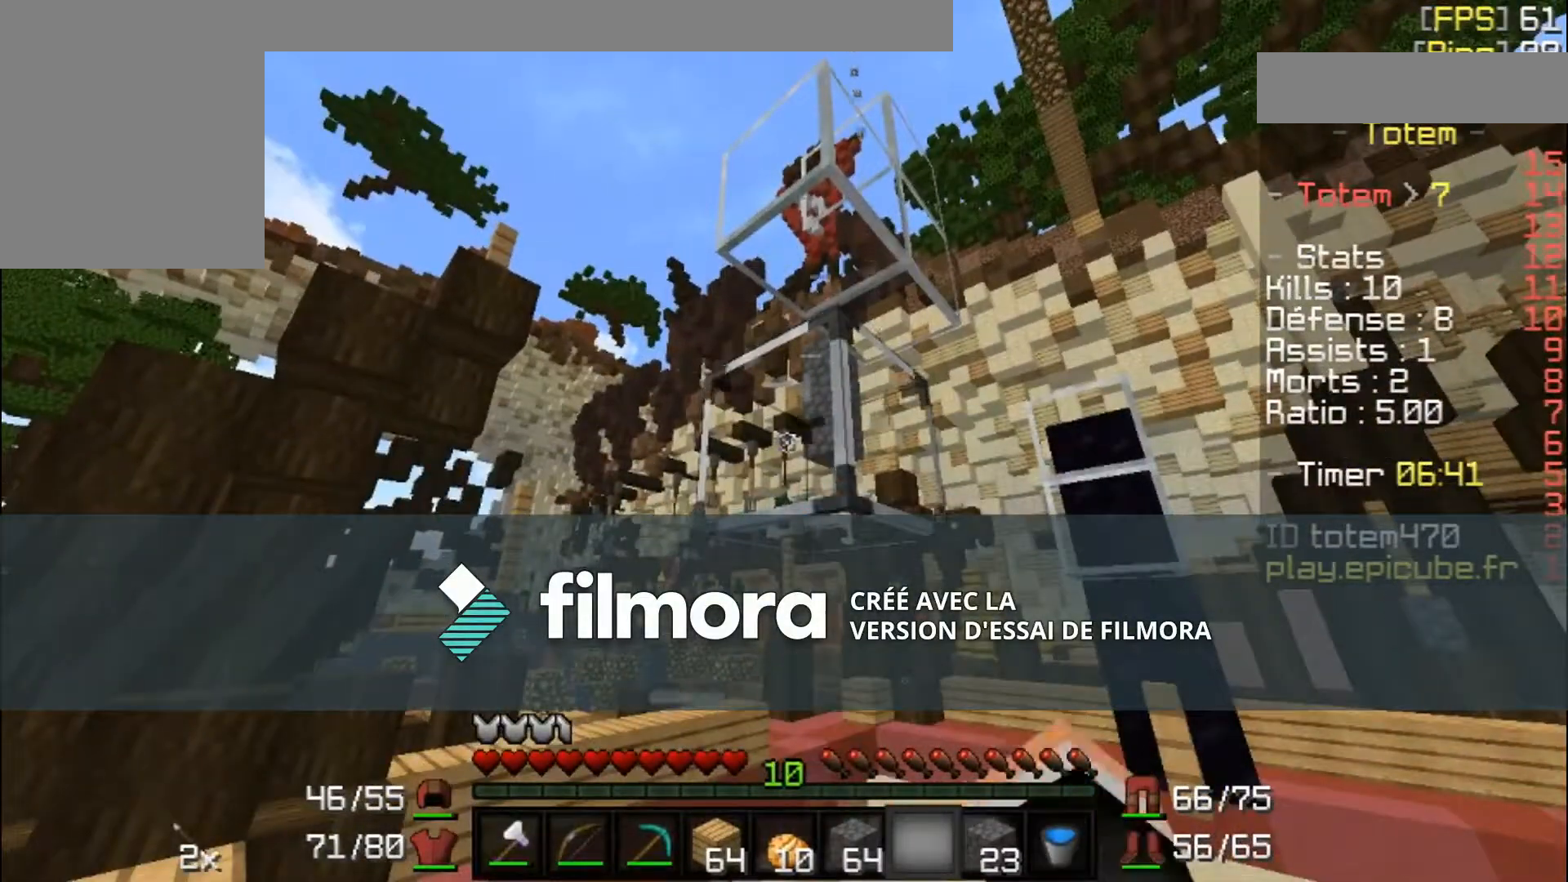
{"keys": [], "mouse": ["left"], "events": []}
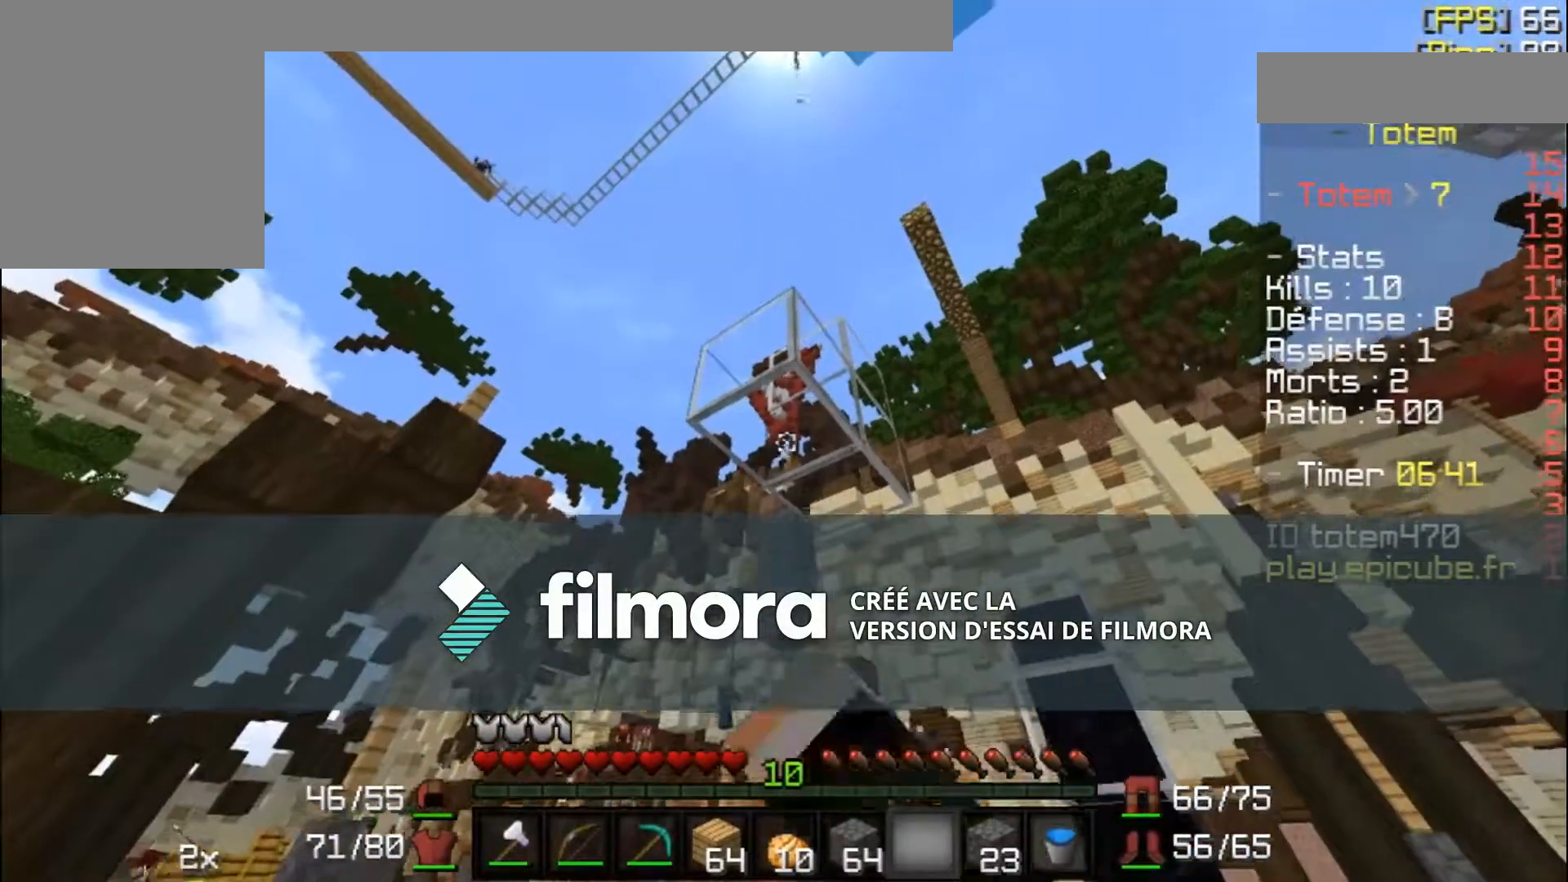
{"keys": [], "mouse": ["left"], "events": []}
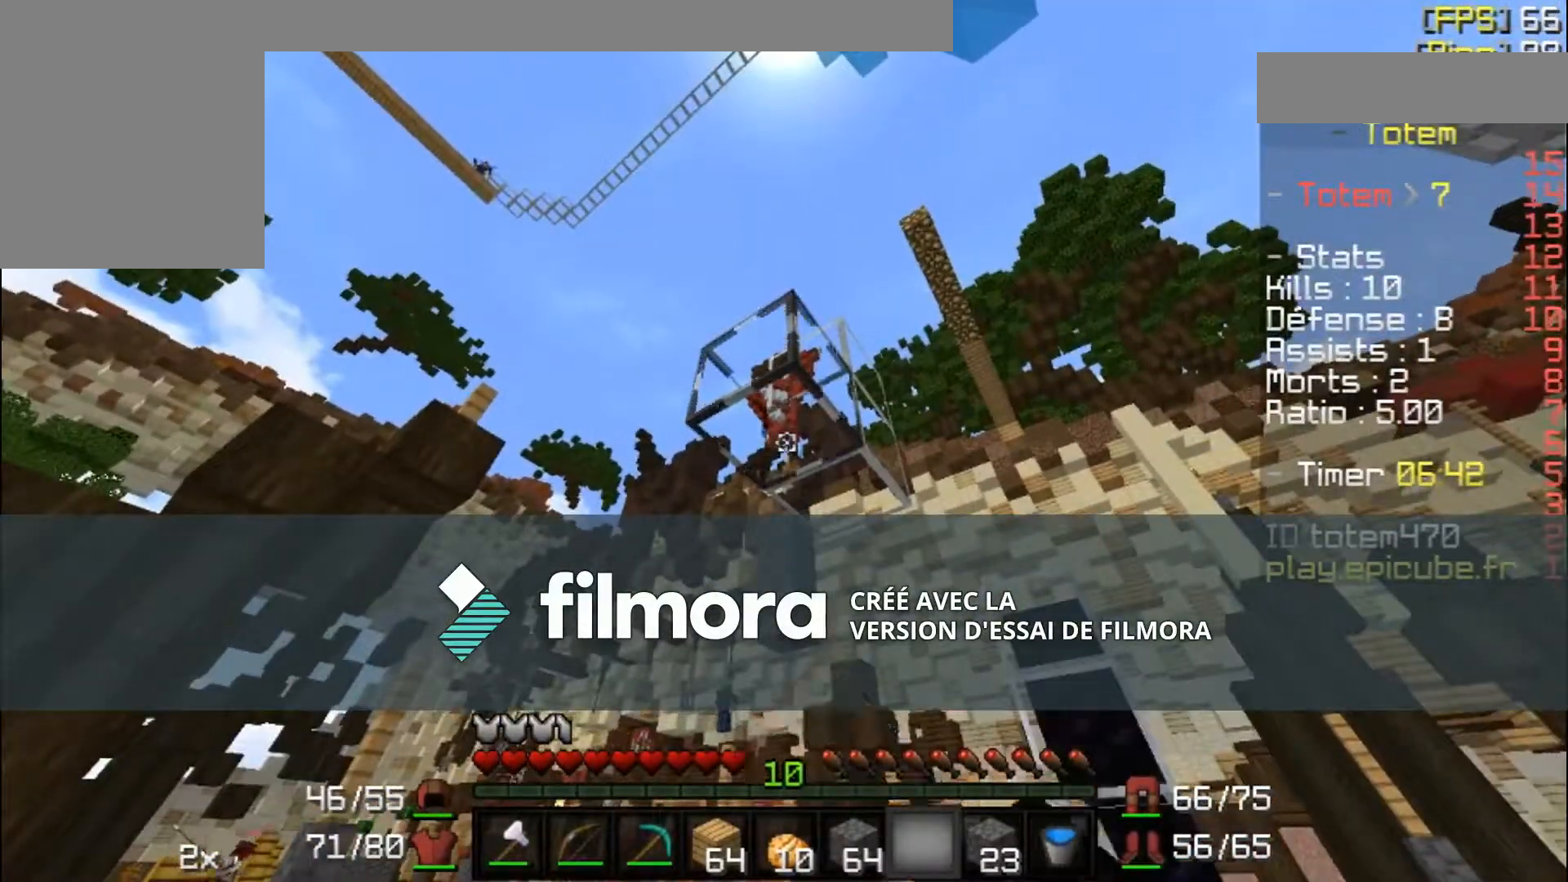
{"keys": [], "mouse": ["left"], "events": []}
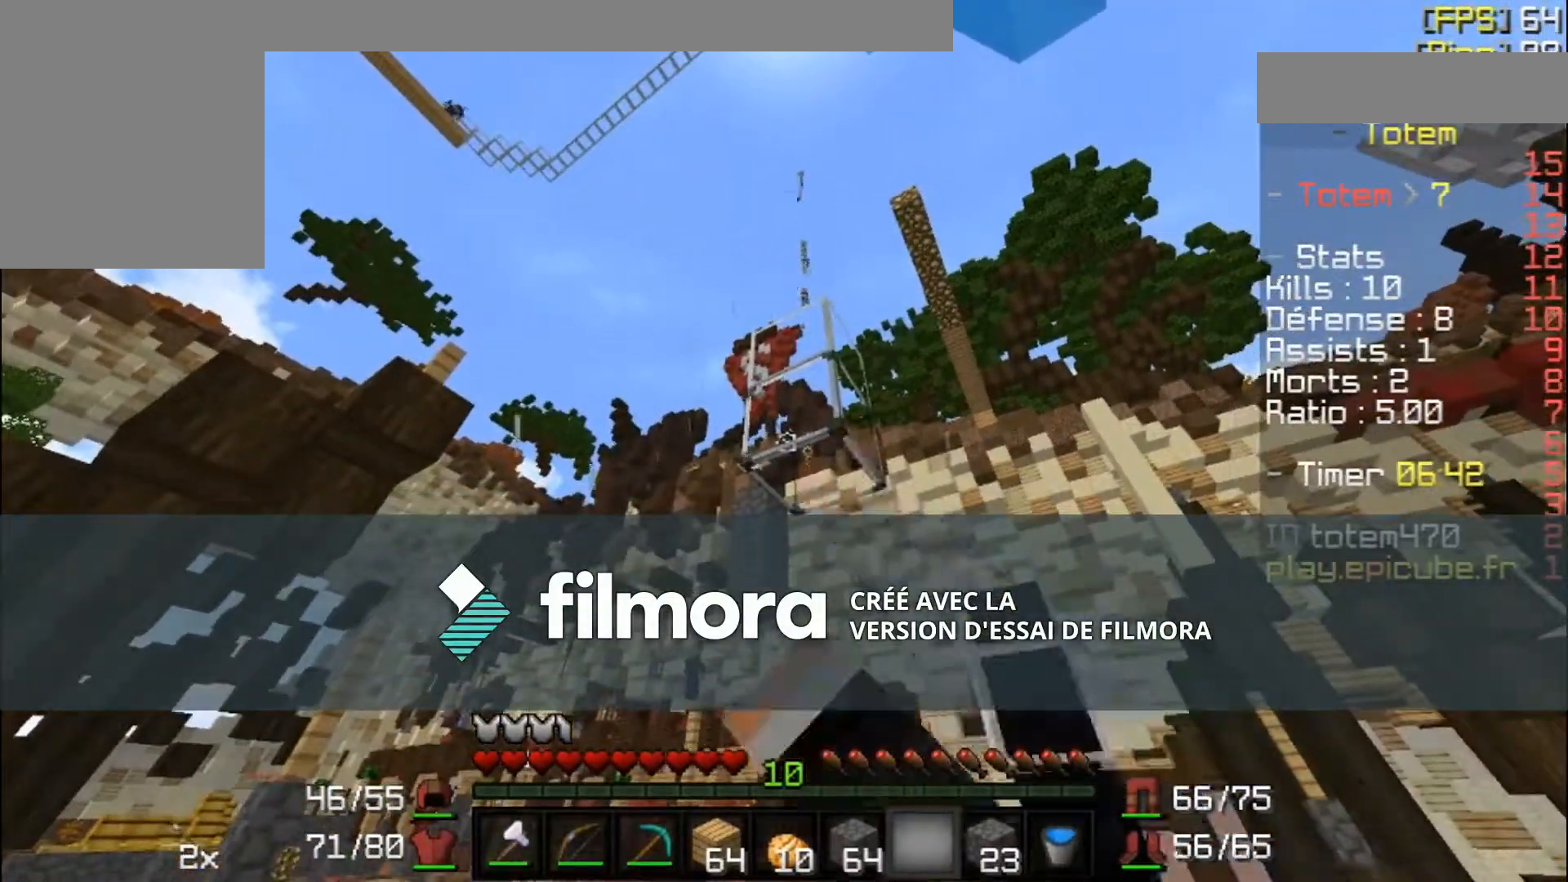
{"keys": [], "mouse": ["left"], "events": []}
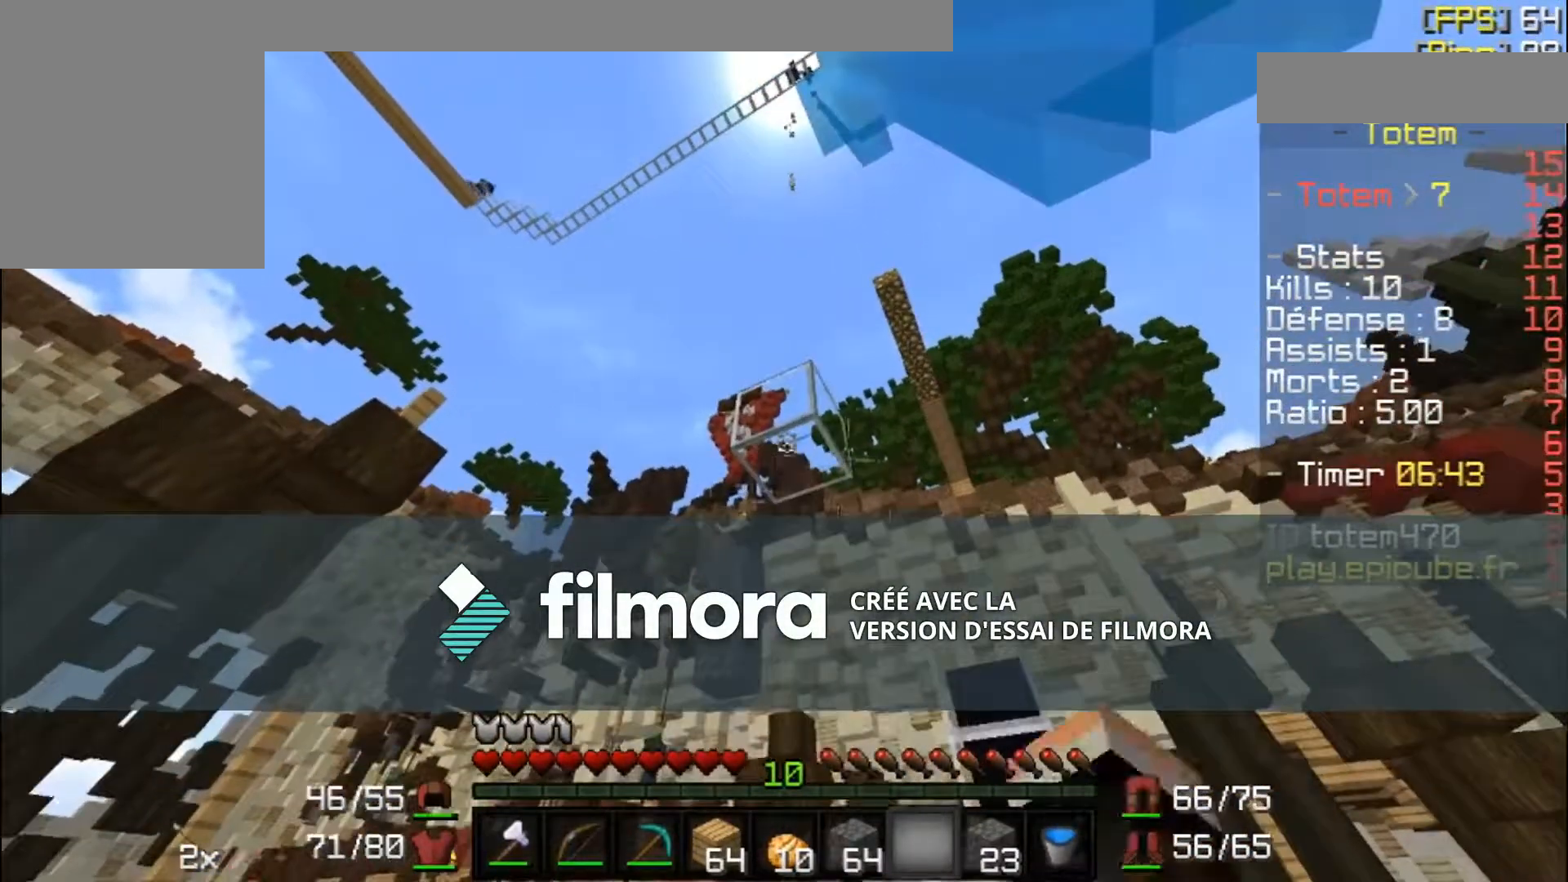
{"keys": [], "mouse": ["left"], "events": []}
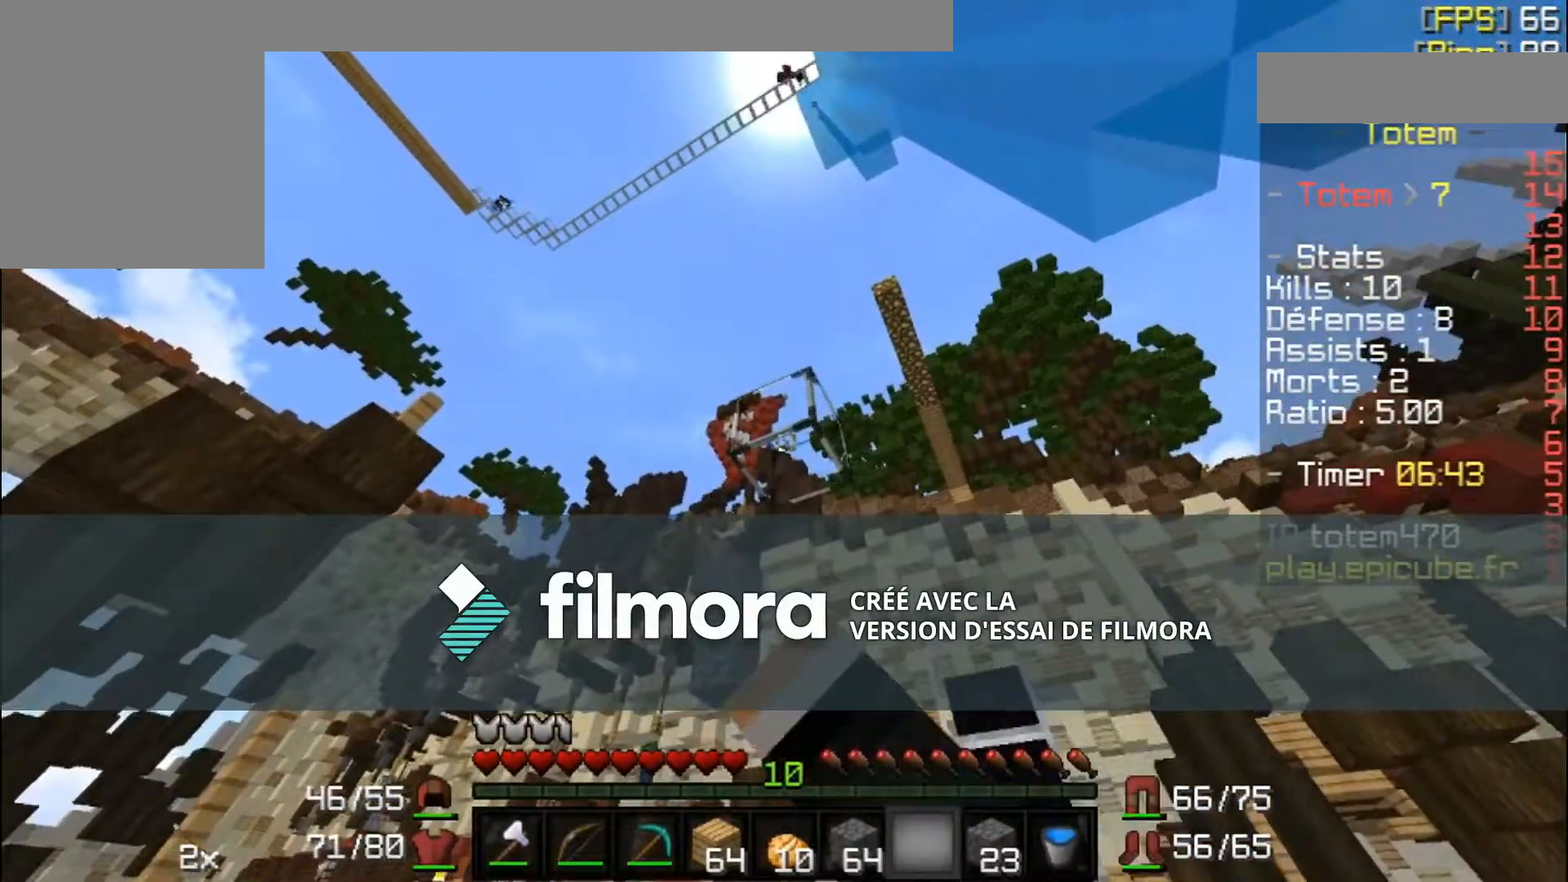
{"keys": [], "mouse": [], "events": [[300, "d", "down"], [367, "mouse_left", "up"], [501, "d", "up"]]}
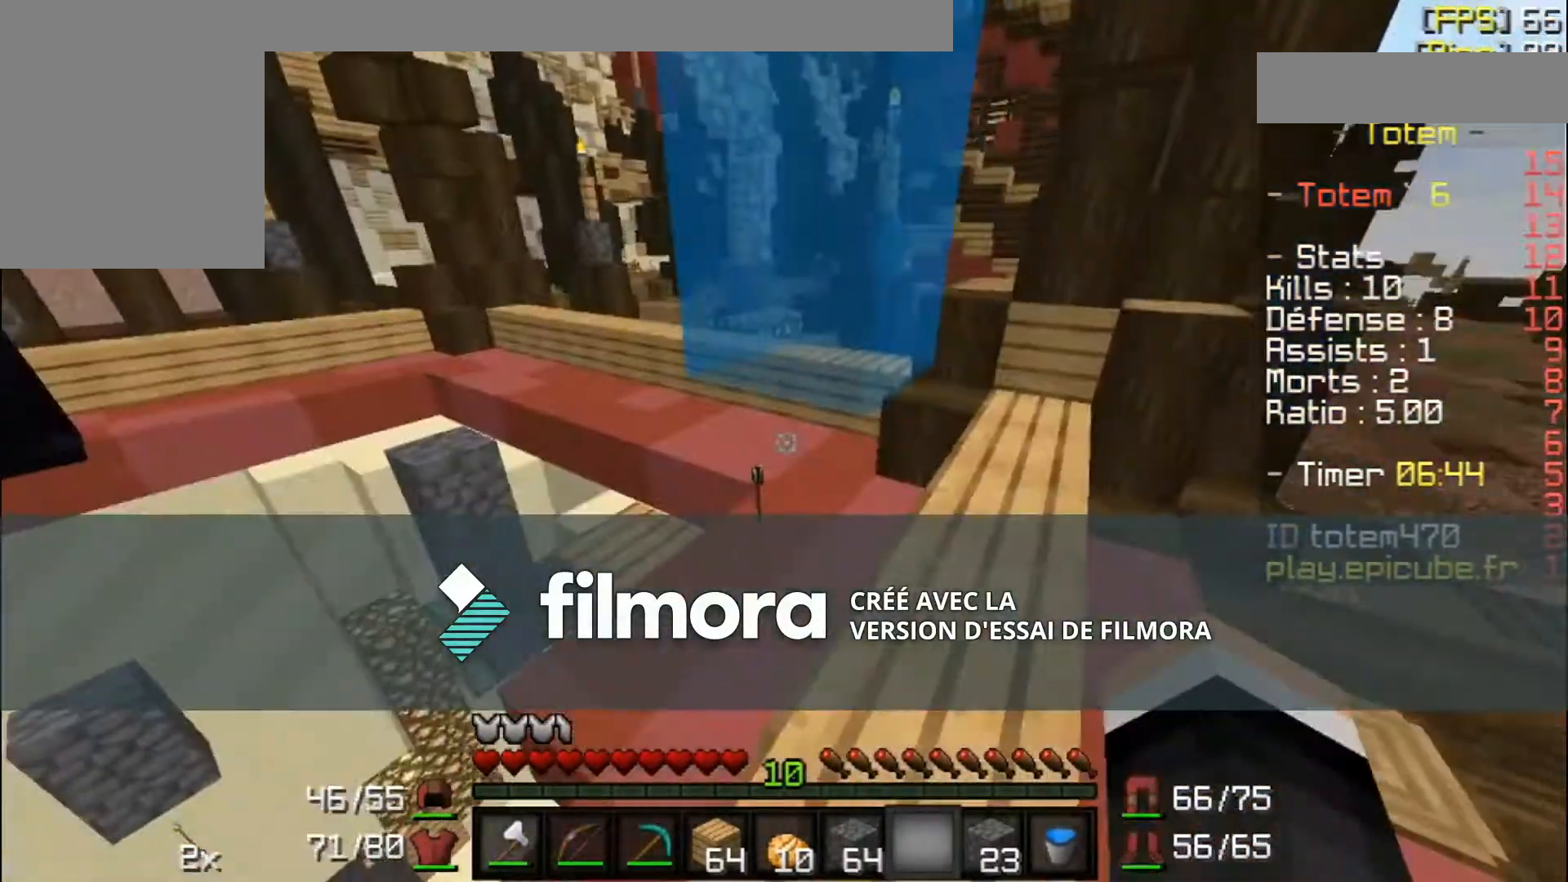
{"keys": ["d"], "mouse": [], "events": [[133, "w", "down"], [400, "d", "down"], [433, "w", "up"]]}
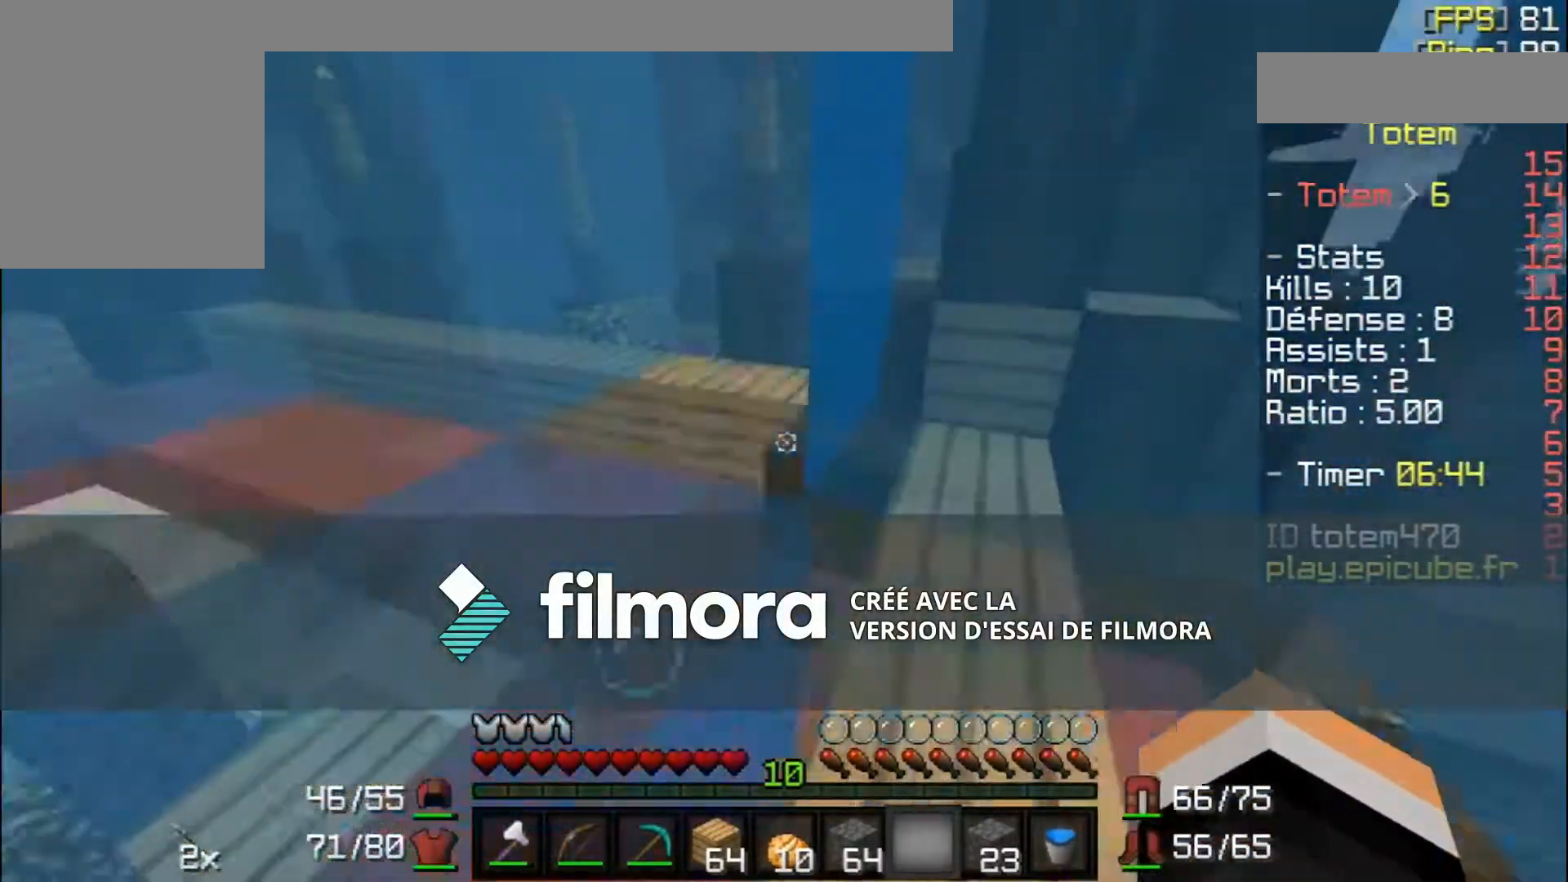
{"keys": ["w"], "mouse": [], "events": [[334, "w", "down"], [434, "d", "up"]]}
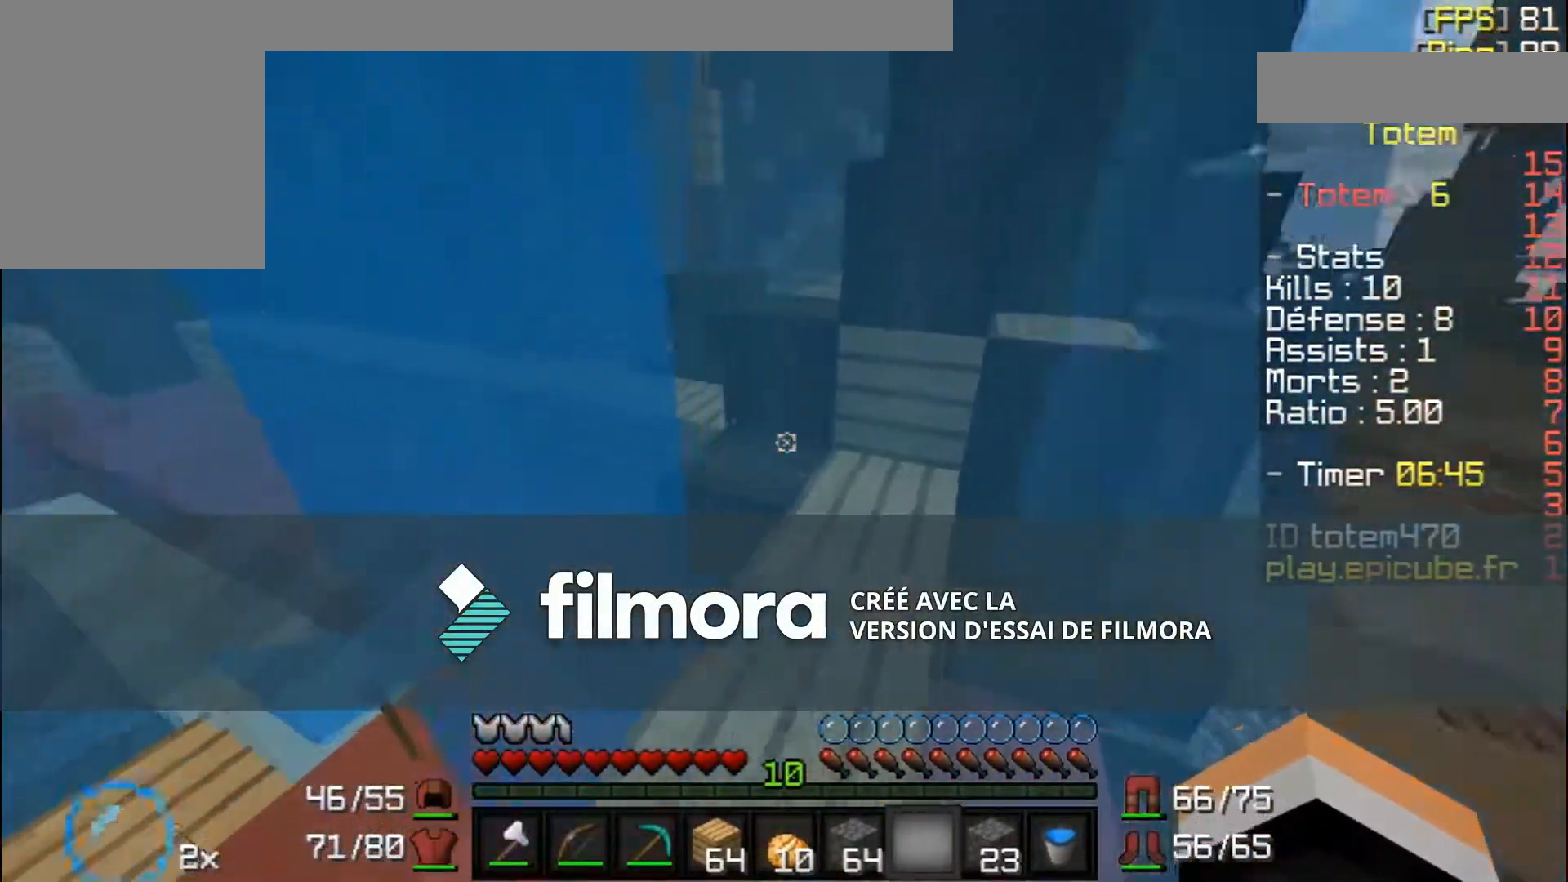
{"keys": ["w"], "mouse": [], "events": [[166, "d", "down"], [433, "d", "up"]]}
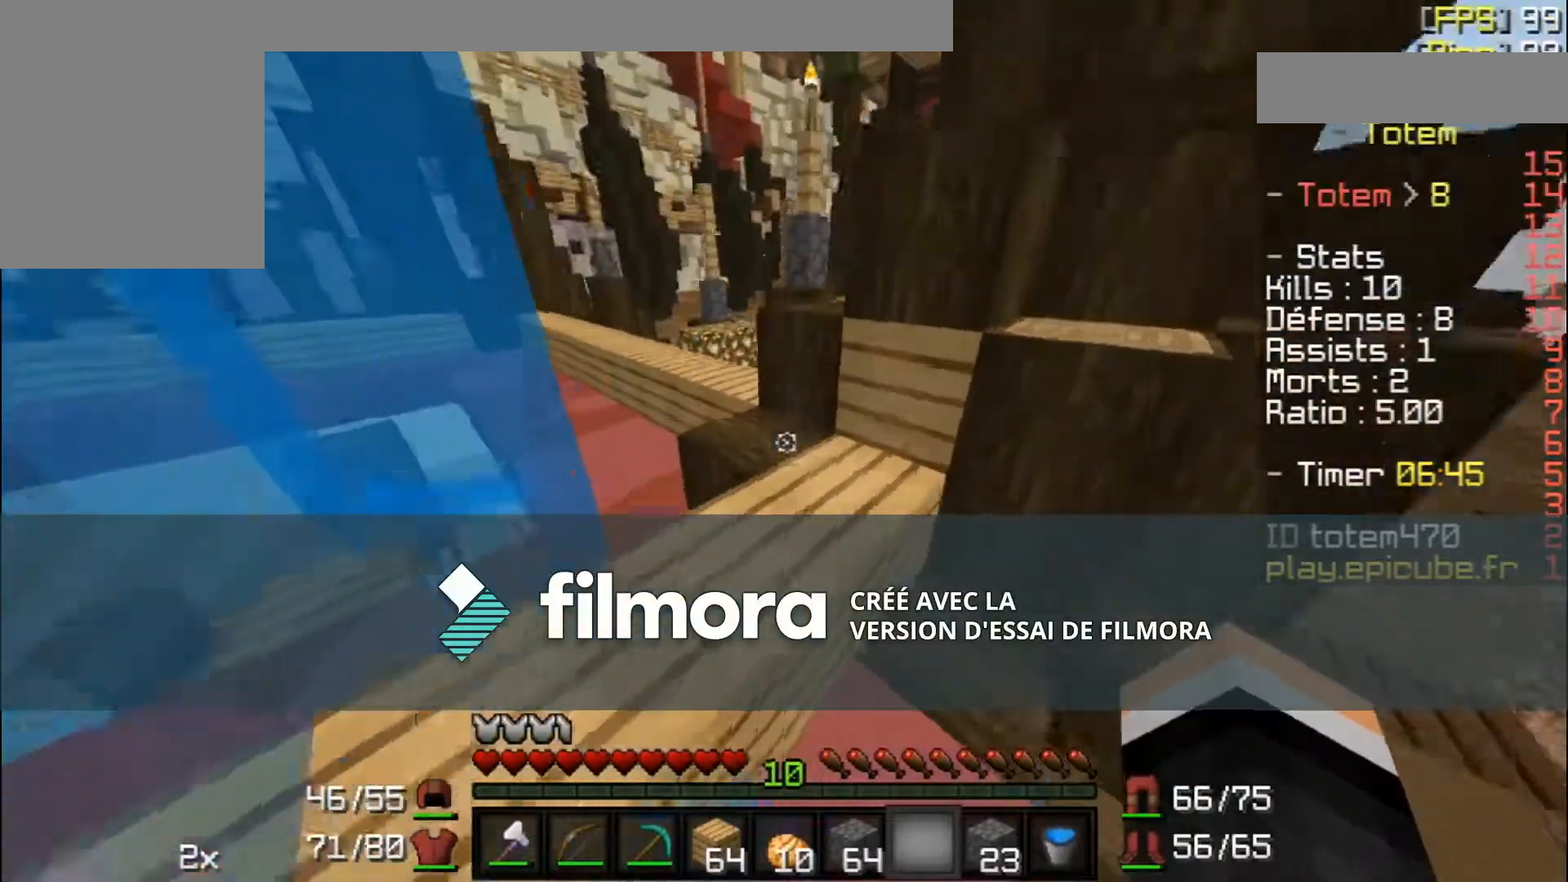
{"keys": ["w"], "mouse": [], "events": []}
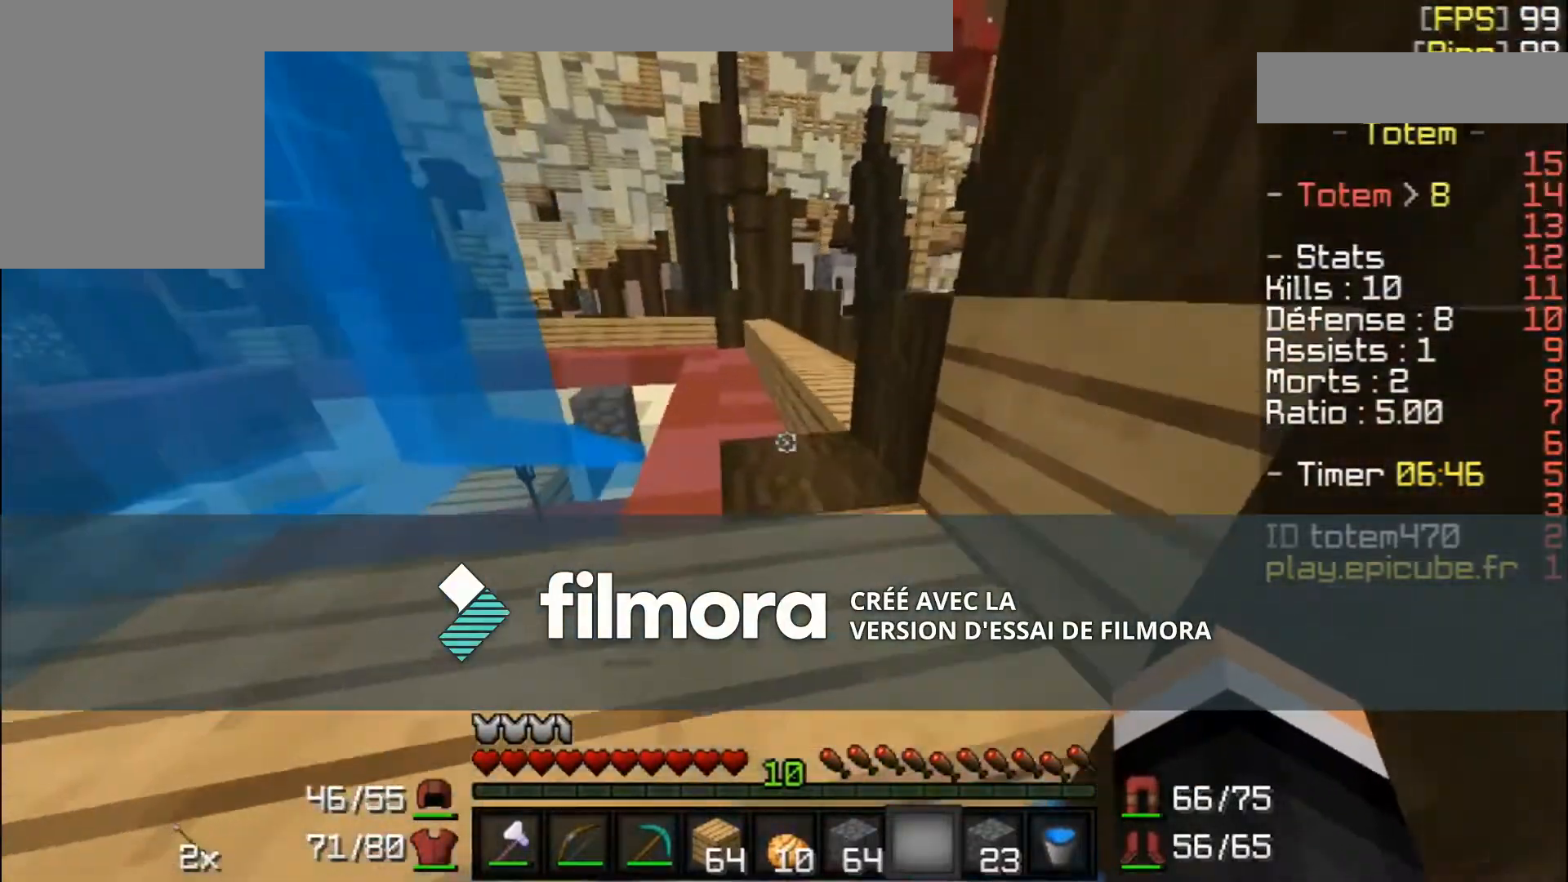
{"keys": [], "mouse": [], "events": [[500, "w", "up"]]}
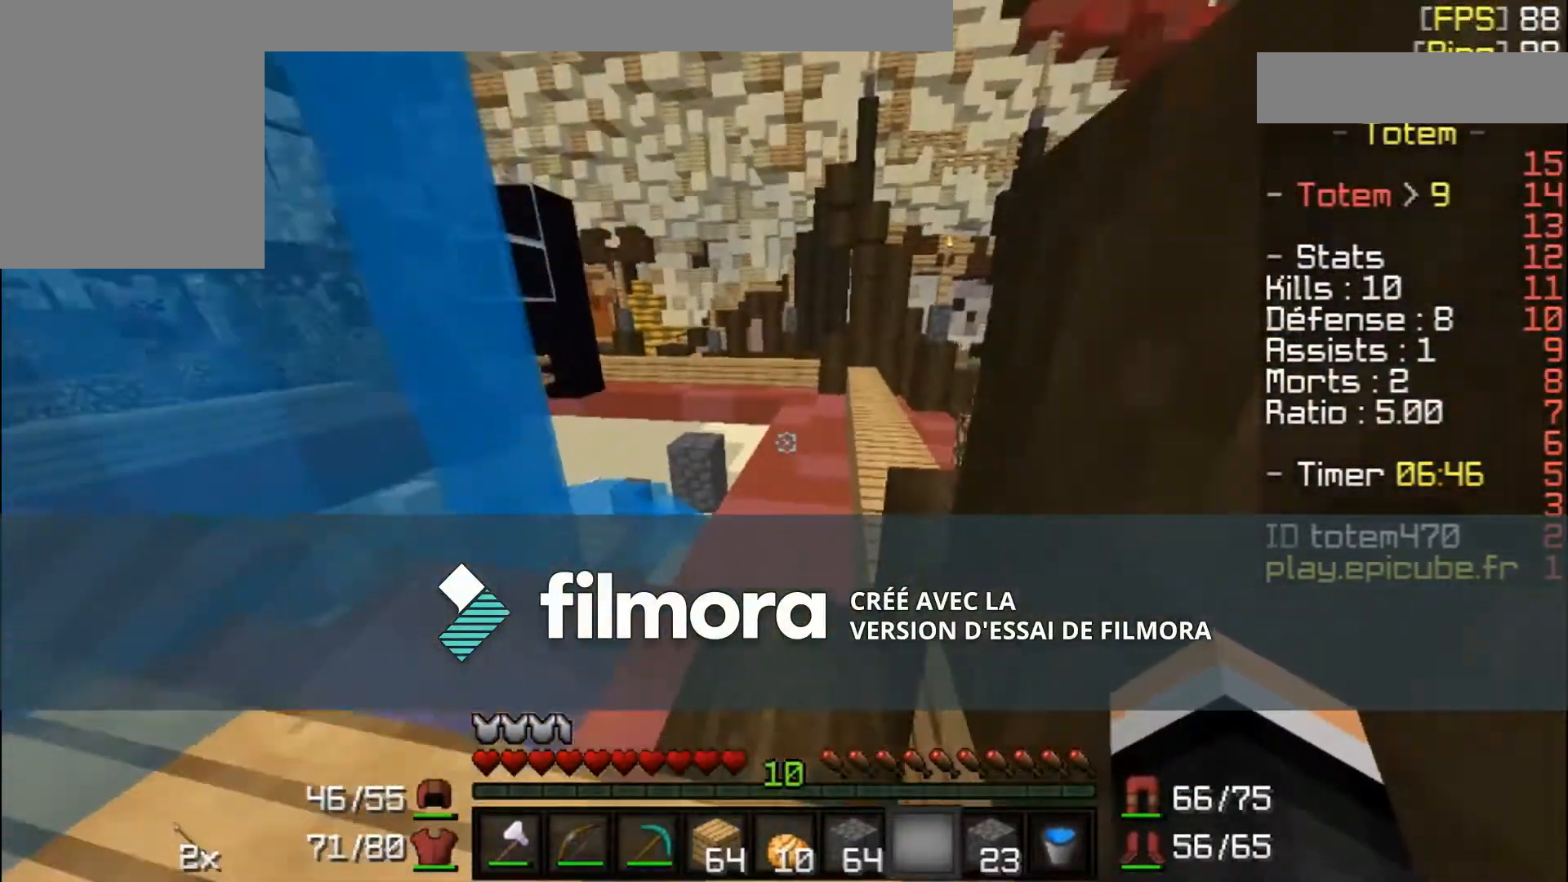
{"keys": [], "mouse": [], "events": []}
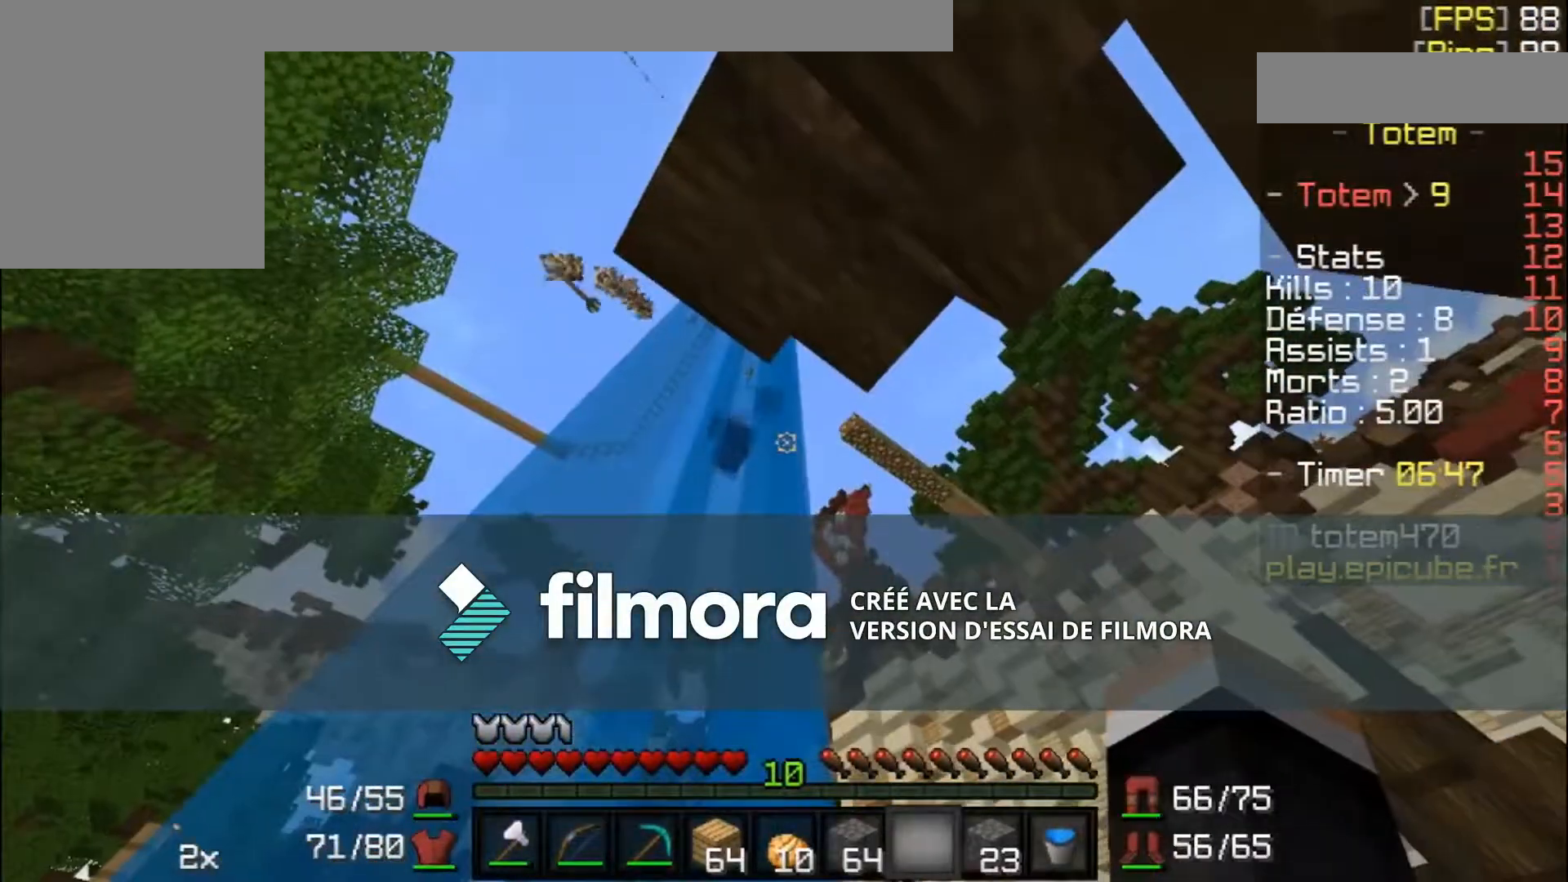
{"keys": [], "mouse": [], "events": []}
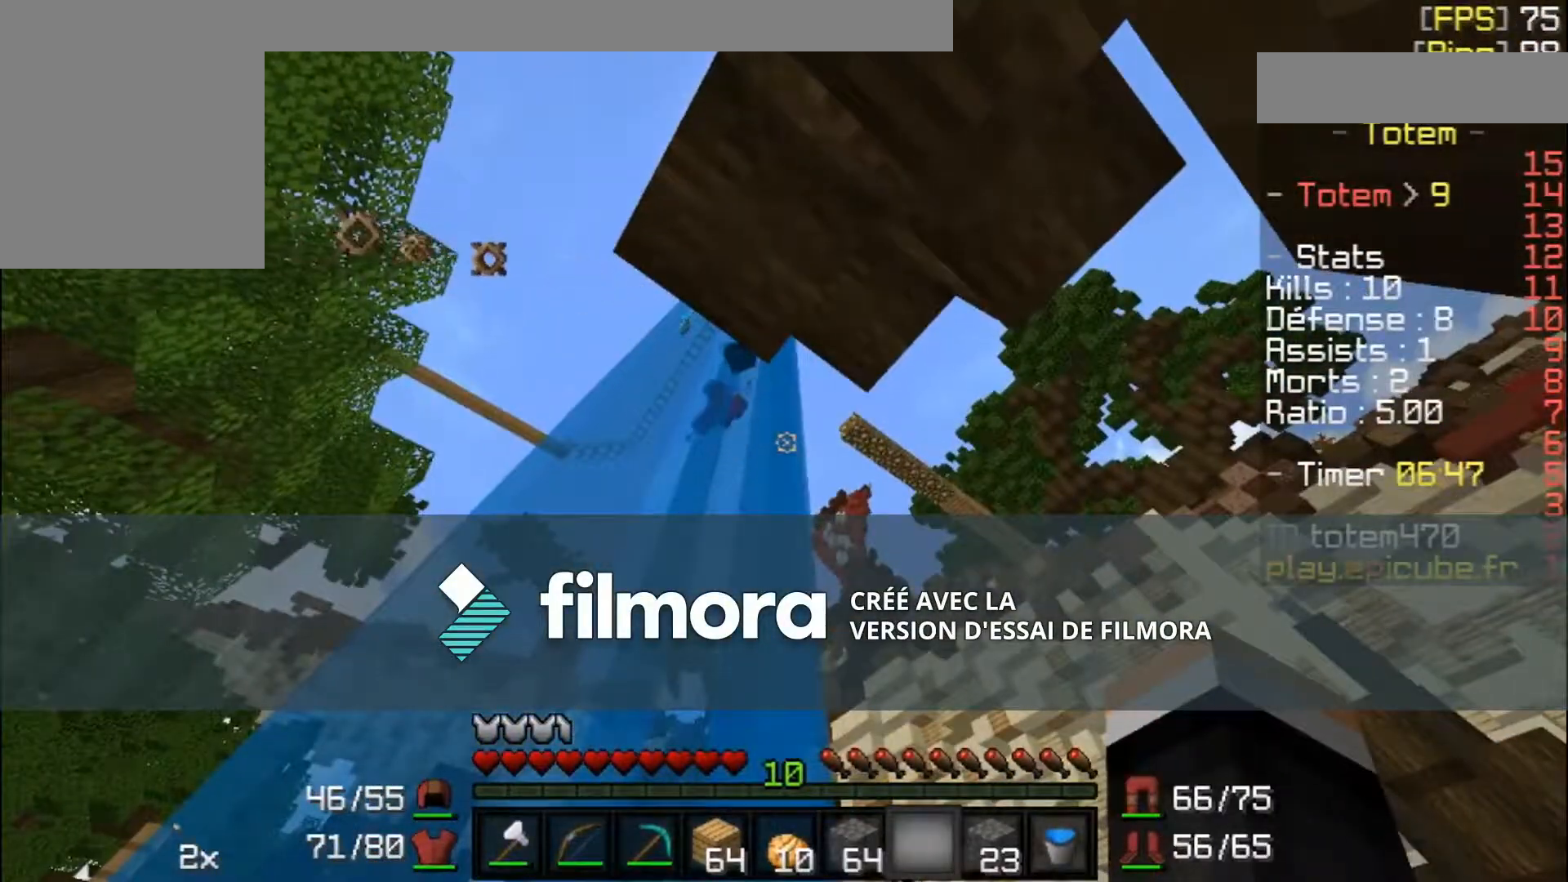
{"keys": ["d"], "mouse": [], "events": [[33, "d", "down"]]}
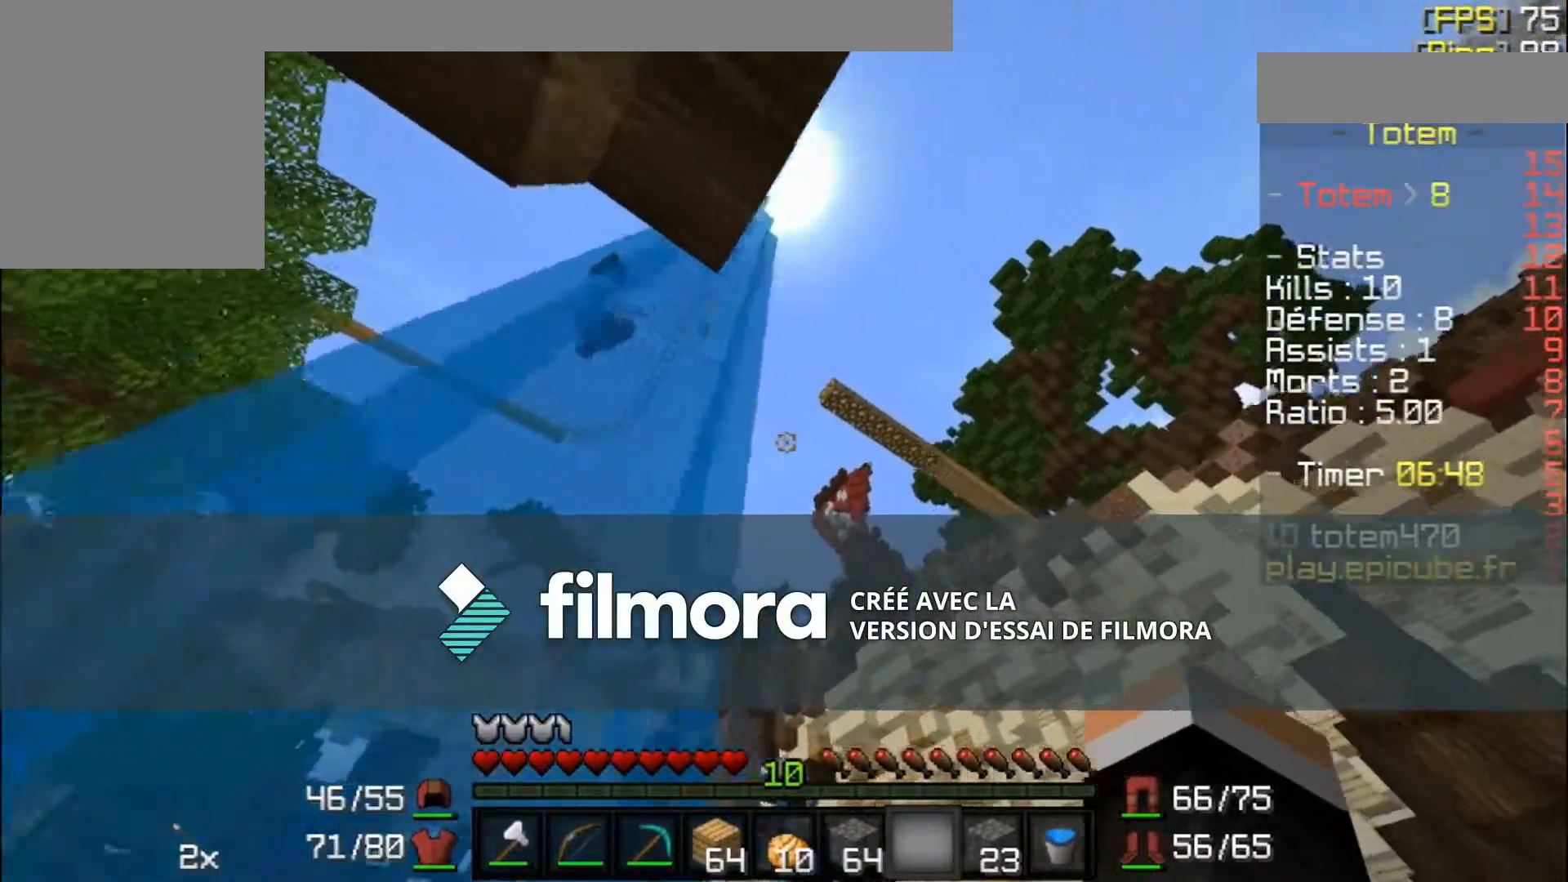
{"keys": ["d"], "mouse": [], "events": []}
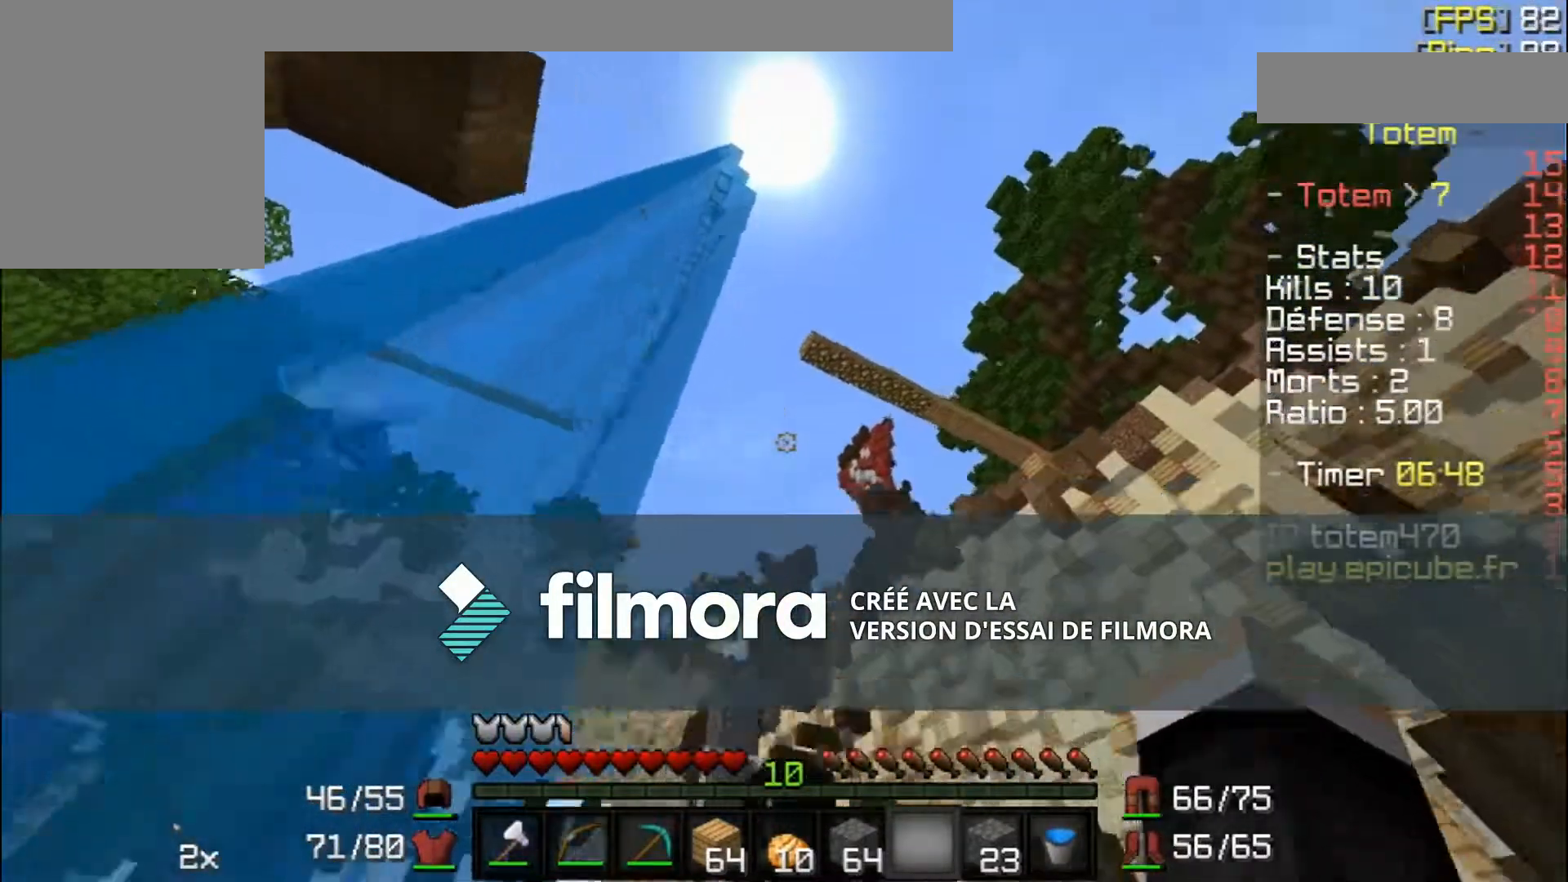
{"keys": [], "mouse": [], "events": [[134, "d", "up"]]}